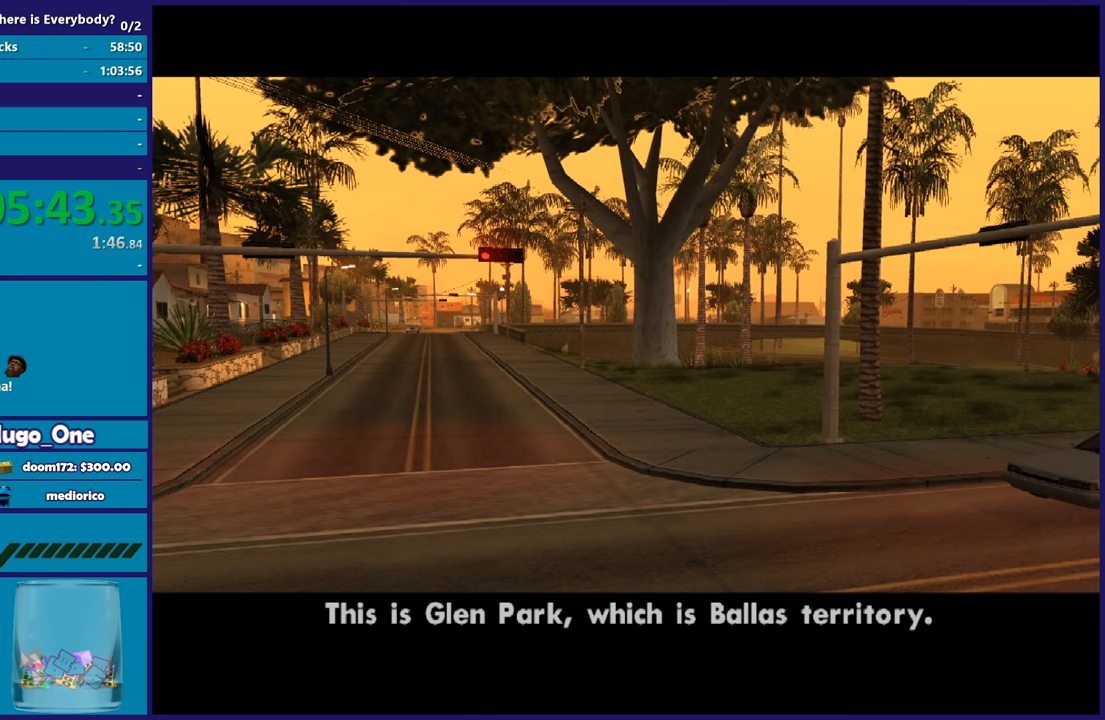
Gameplay with a controller (Xbox layout); each line is a JSON object with the inputs held at the frame after it. "events" lists button and stick changes between this image and that frame as [ms after this image, input, new state], when the widget could be followed in between.
{"buttons": ["A"], "left_stick": "center", "right_stick": "center", "events": [[133, "A", "up"], [200, "A", "down"], [367, "A", "up"], [467, "A", "down"]]}
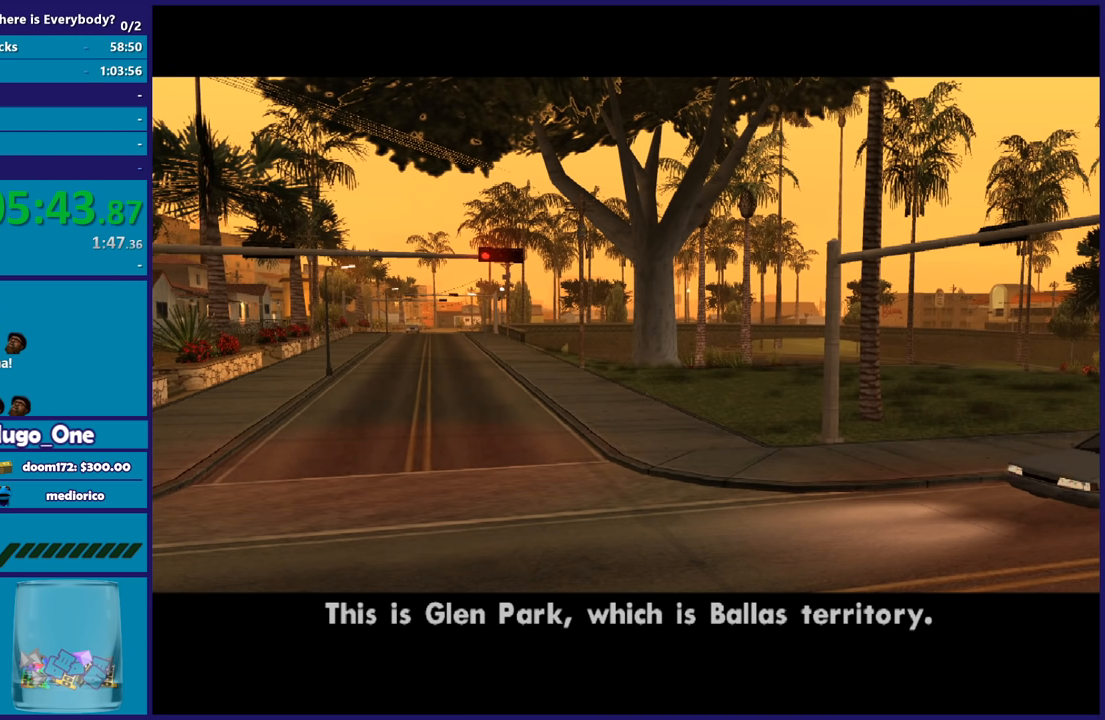
{"buttons": [], "left_stick": "center", "right_stick": "center", "events": [[67, "A", "up"], [167, "A", "down"], [267, "A", "up"], [401, "A", "down"], [467, "A", "up"]]}
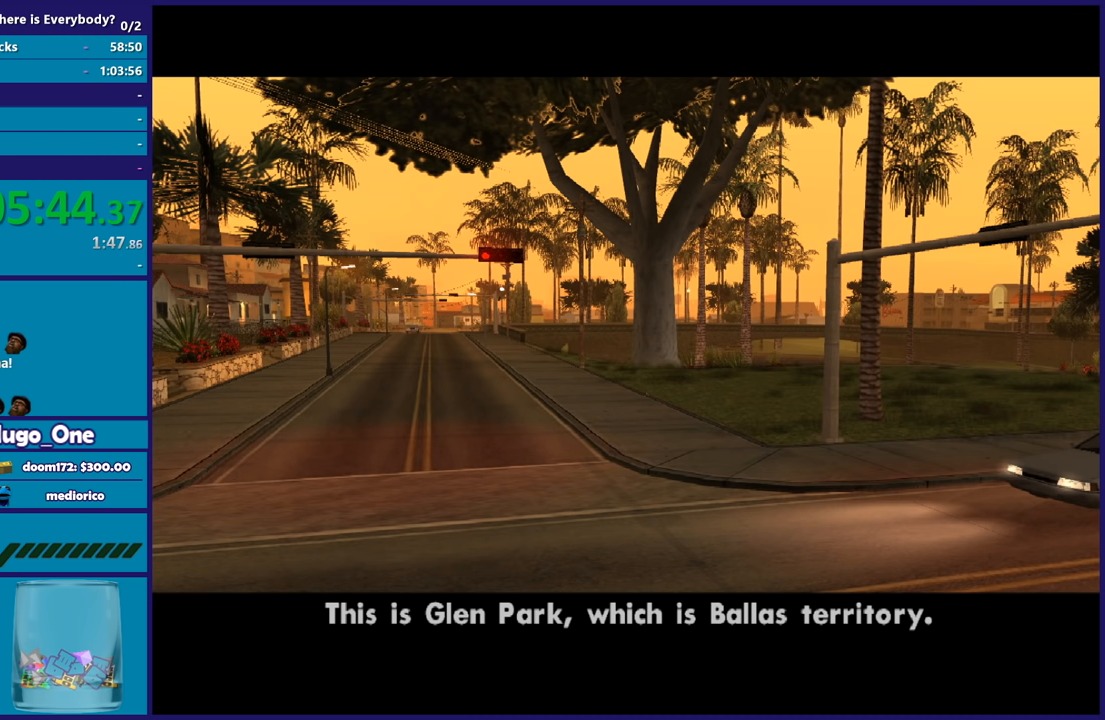
{"buttons": [], "left_stick": "center", "right_stick": "center", "events": [[33, "A", "down"], [167, "A", "up"], [300, "A", "down"], [400, "A", "up"]]}
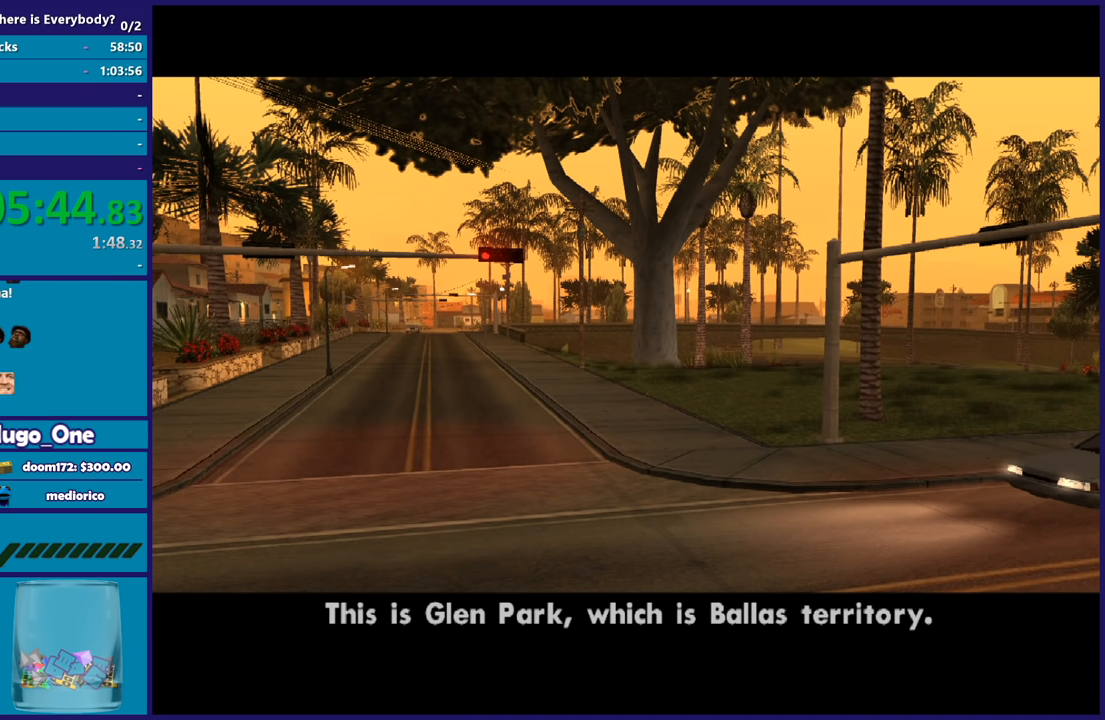
{"buttons": ["A"], "left_stick": "center", "right_stick": "center", "events": [[34, "A", "down"], [167, "A", "up"], [267, "A", "down"], [401, "A", "up"], [501, "A", "down"]]}
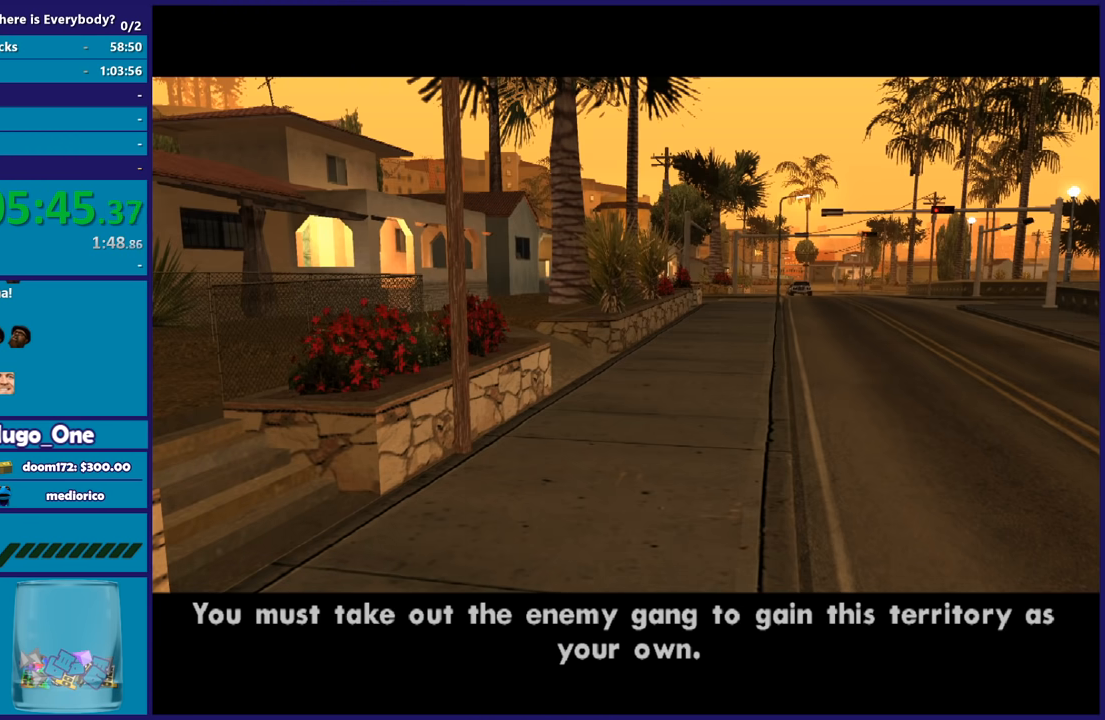
{"buttons": ["A"], "left_stick": "center", "right_stick": "center", "events": [[133, "A", "up"], [200, "A", "down"], [333, "A", "up"], [433, "A", "down"]]}
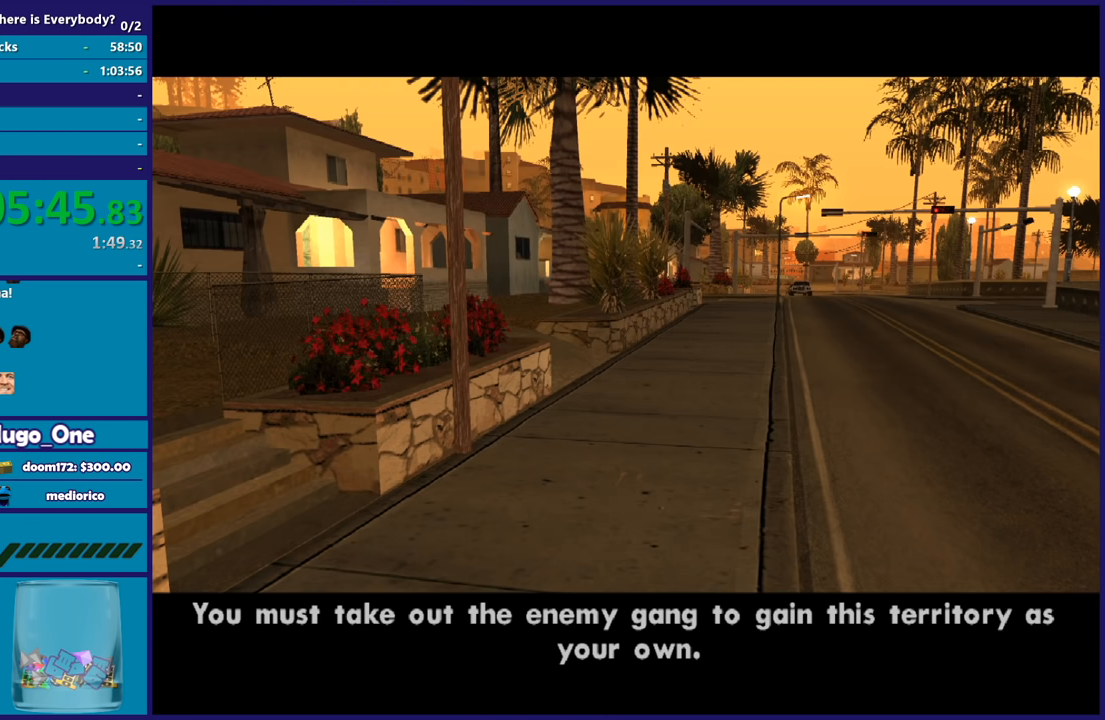
{"buttons": ["A"], "left_stick": "center", "right_stick": "center", "events": [[67, "A", "up"], [167, "A", "down"], [267, "A", "up"], [434, "A", "down"]]}
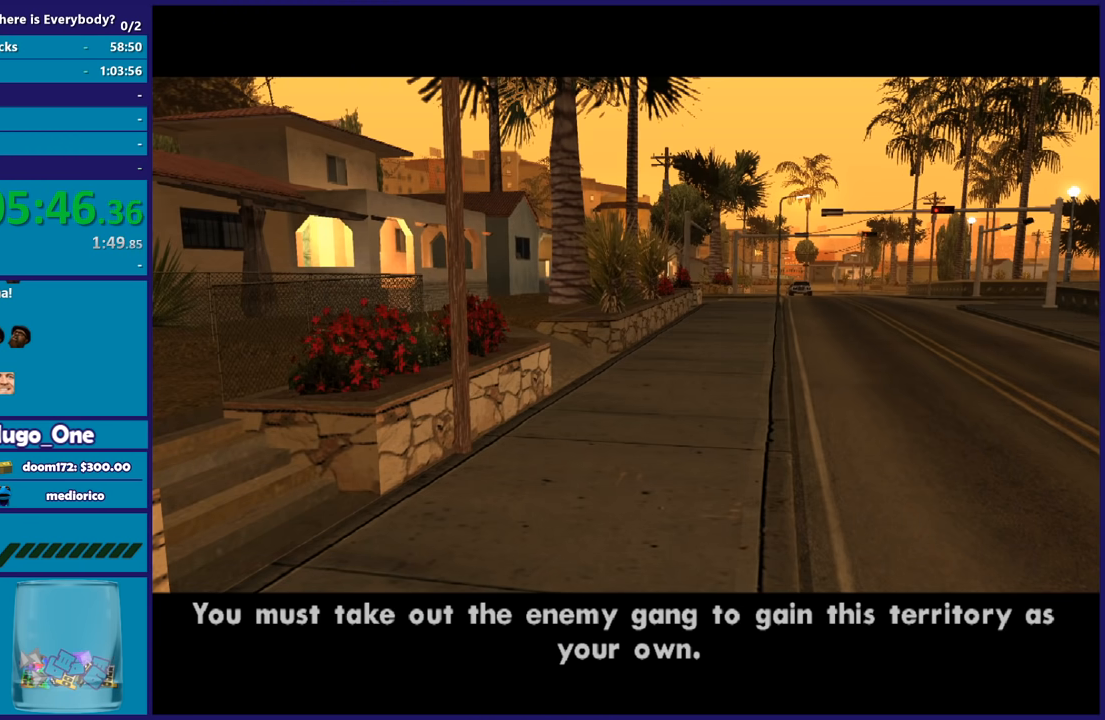
{"buttons": [], "left_stick": "center", "right_stick": "center", "events": [[33, "A", "up"], [167, "A", "down"], [300, "A", "up"], [400, "A", "down"], [500, "A", "up"]]}
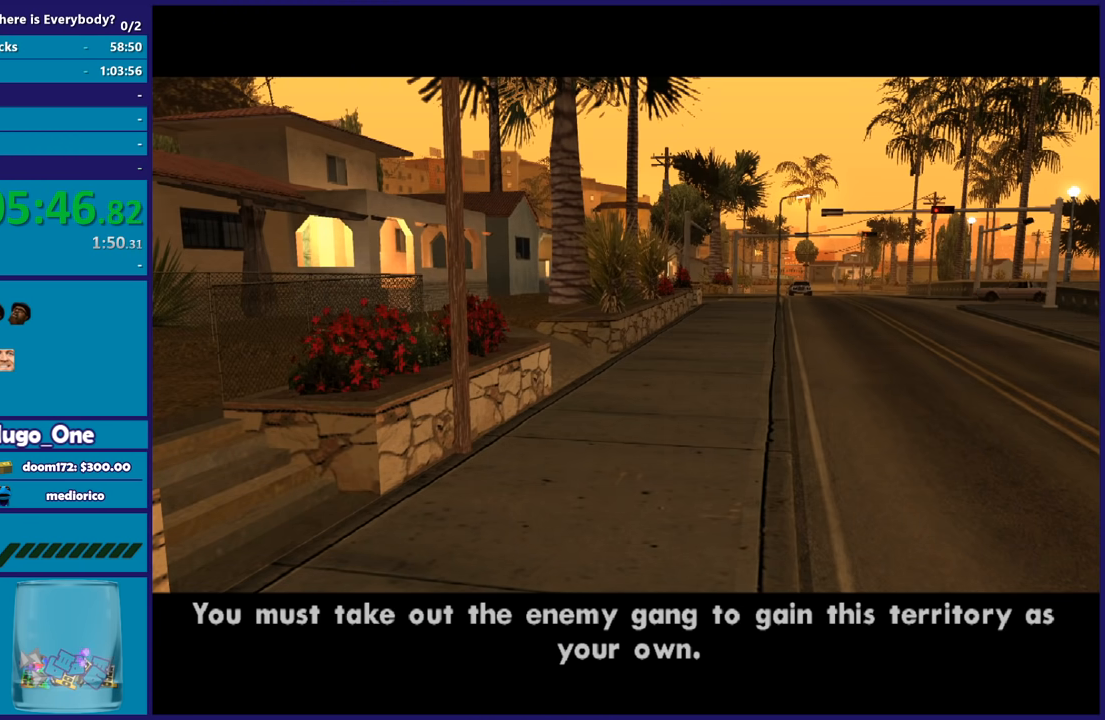
{"buttons": [], "left_stick": "center", "right_stick": "center", "events": [[134, "A", "down"], [234, "A", "up"], [334, "A", "down"], [434, "A", "up"]]}
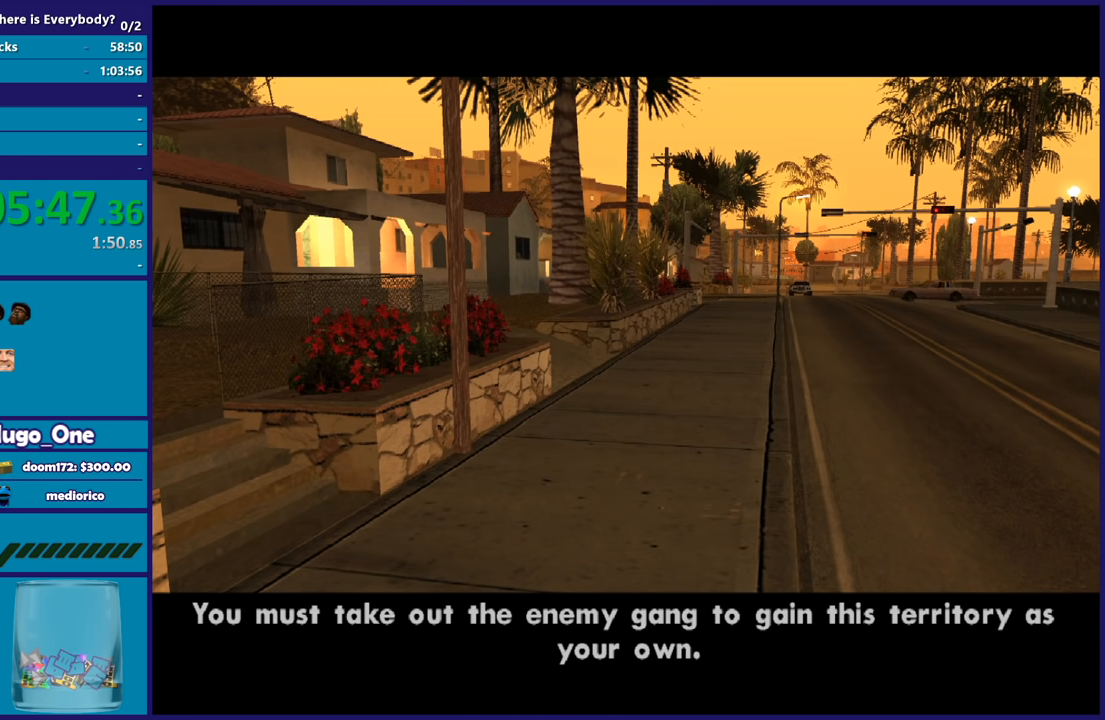
{"buttons": ["A"], "left_stick": "center", "right_stick": "center", "events": [[33, "A", "down"], [133, "A", "up"], [267, "A", "down"], [367, "A", "up"], [467, "A", "down"]]}
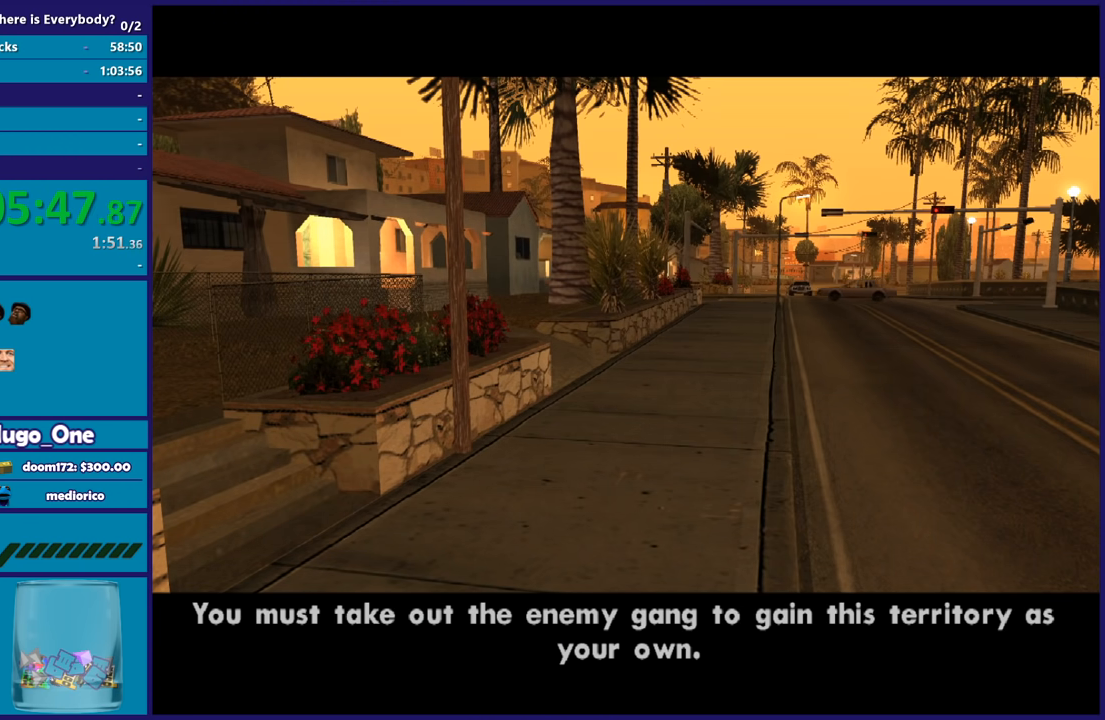
{"buttons": ["A"], "left_stick": "center", "right_stick": "center", "events": [[100, "A", "up"], [200, "A", "down"], [334, "A", "up"], [401, "A", "down"]]}
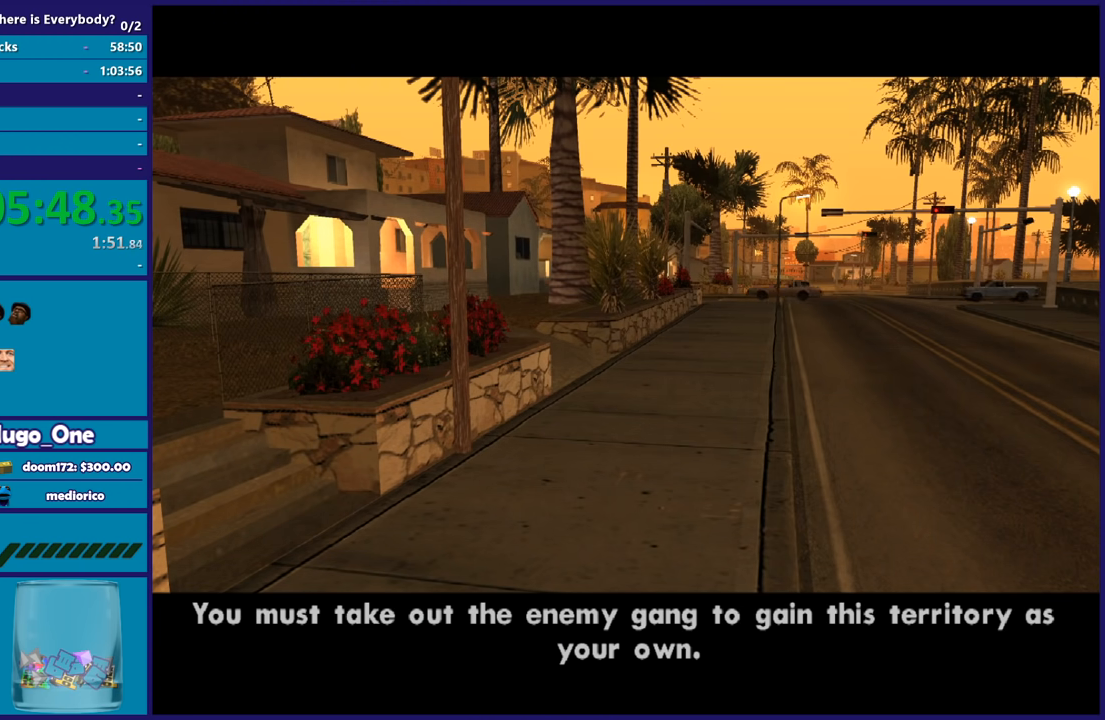
{"buttons": [], "left_stick": "center", "right_stick": "center", "events": [[33, "A", "up"], [100, "A", "down"], [233, "A", "up"], [333, "A", "down"], [500, "A", "up"]]}
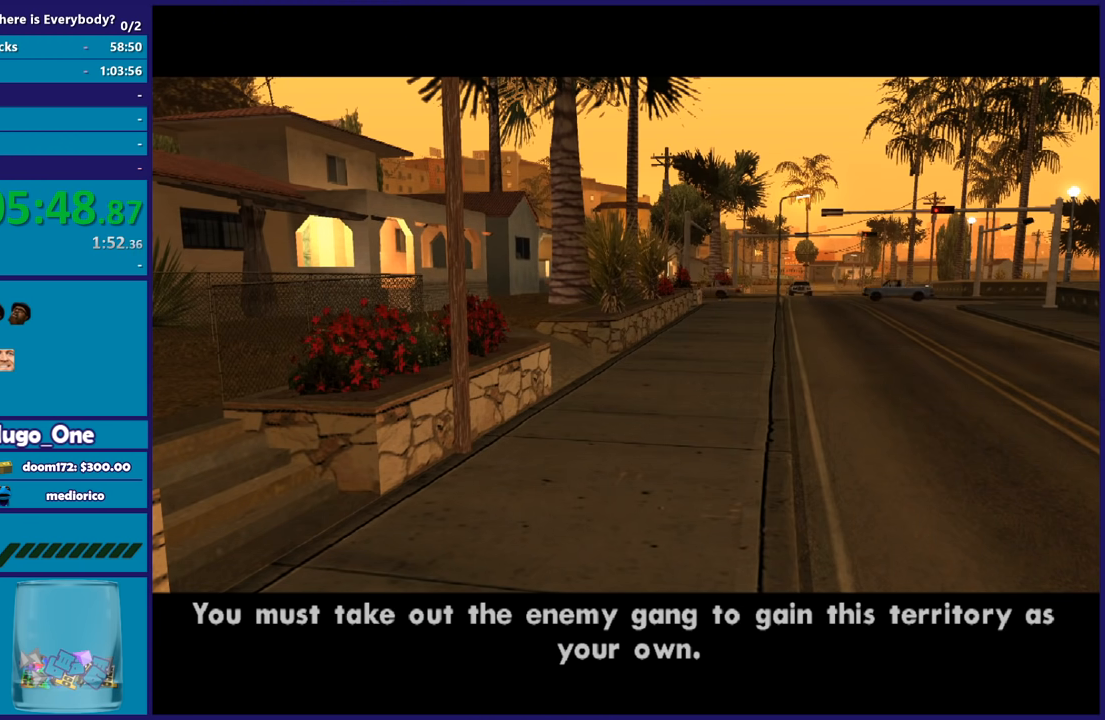
{"buttons": ["A"], "left_stick": "center", "right_stick": "center", "events": [[67, "A", "down"], [134, "R2", "down"], [301, "A", "up"], [334, "R2", "up"], [434, "A", "down"]]}
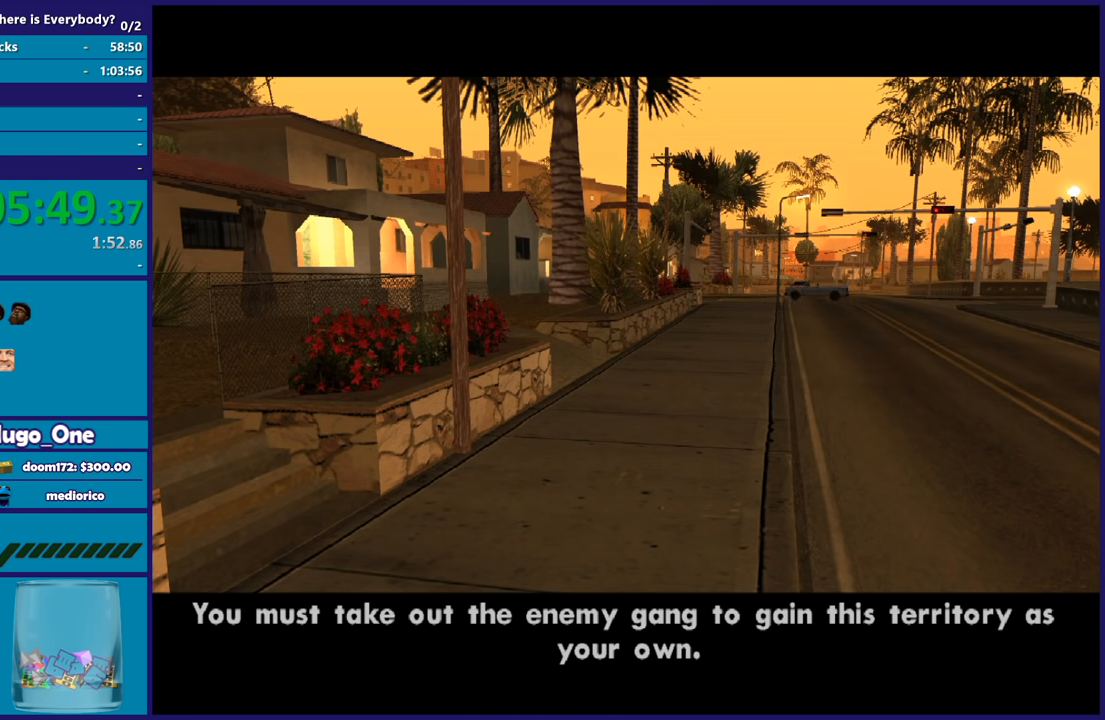
{"buttons": [], "left_stick": "center", "right_stick": "center", "events": [[66, "A", "up"], [167, "A", "down"], [267, "A", "up"], [367, "A", "down"], [467, "A", "up"]]}
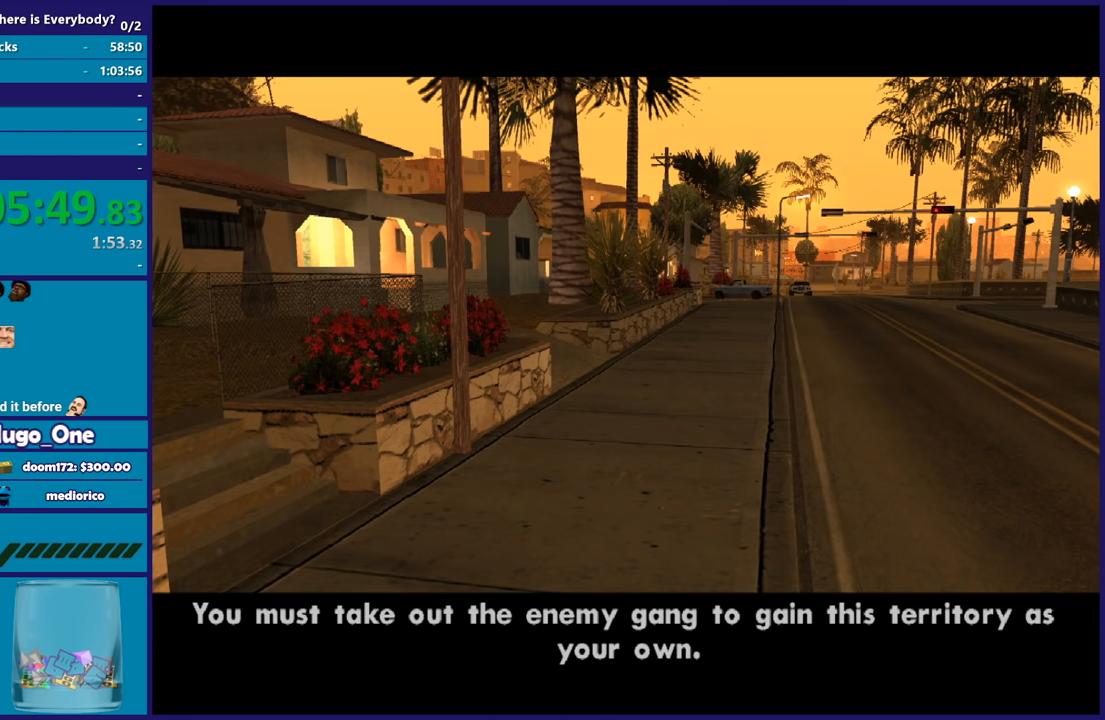
{"buttons": ["A"], "left_stick": "center", "right_stick": "center", "events": [[67, "A", "down"], [200, "A", "up"], [267, "A", "down"], [401, "A", "up"], [467, "A", "down"]]}
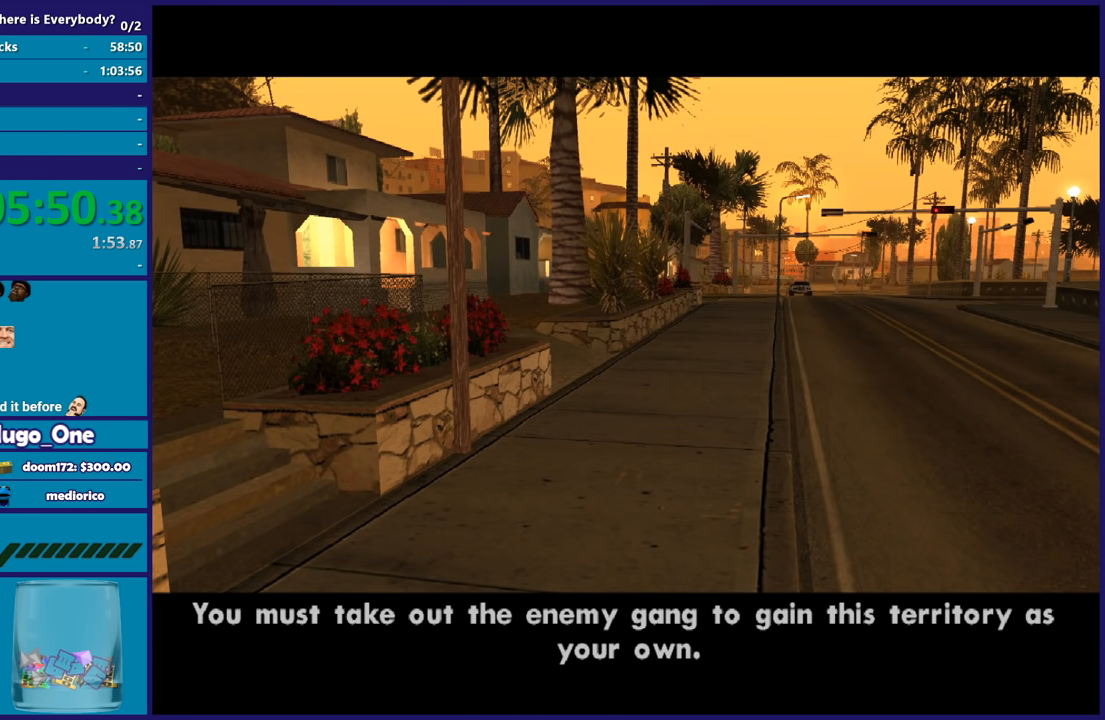
{"buttons": [], "left_stick": "center", "right_stick": "center", "events": [[133, "A", "up"], [400, "A", "down"], [500, "A", "up"]]}
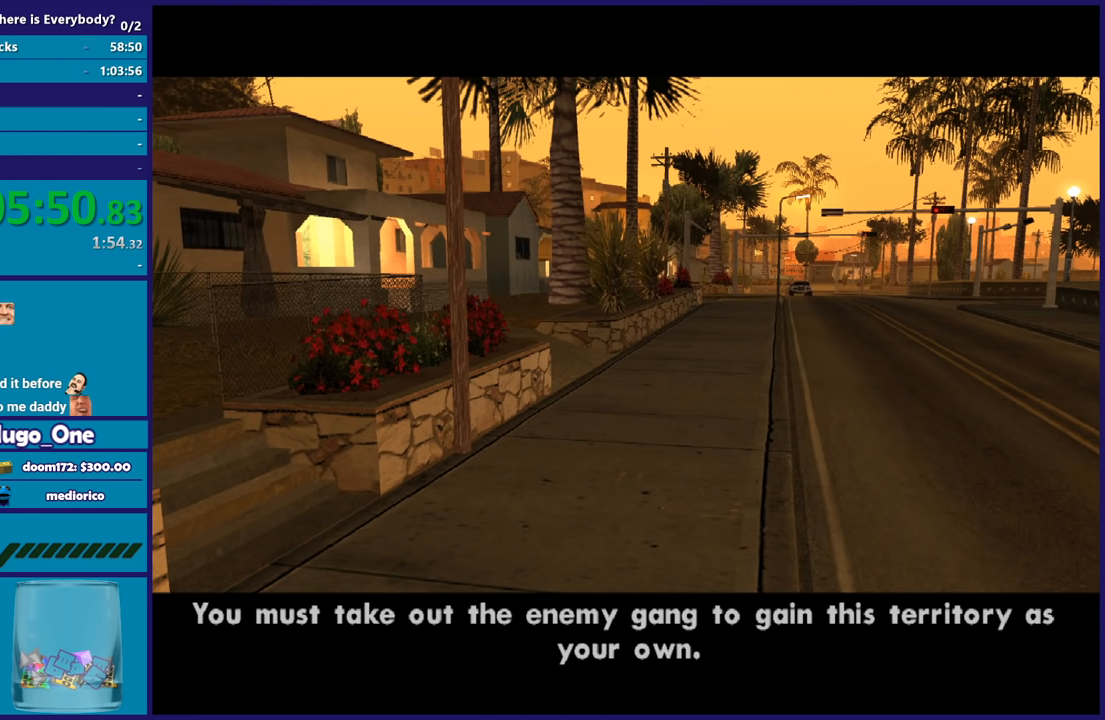
{"buttons": [], "left_stick": "center", "right_stick": "center", "events": [[134, "A", "down"], [267, "A", "up"]]}
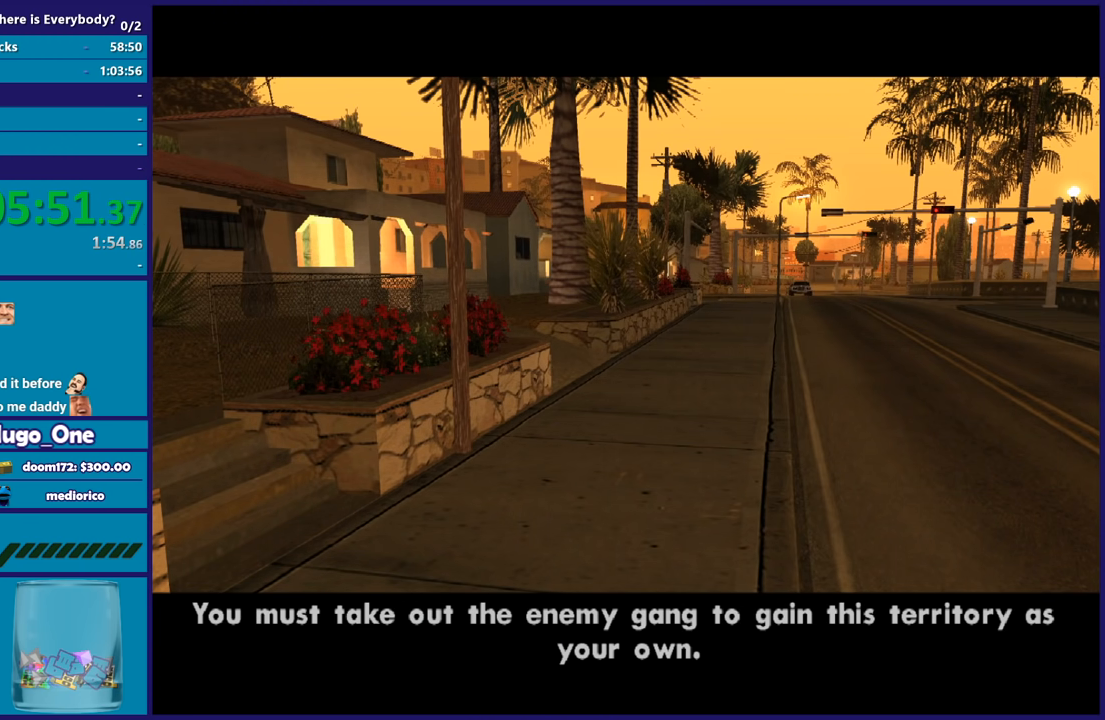
{"buttons": ["A"], "left_stick": "center", "right_stick": "center", "events": [[66, "A", "down"], [133, "A", "up"], [233, "A", "down"], [367, "A", "up"], [467, "A", "down"]]}
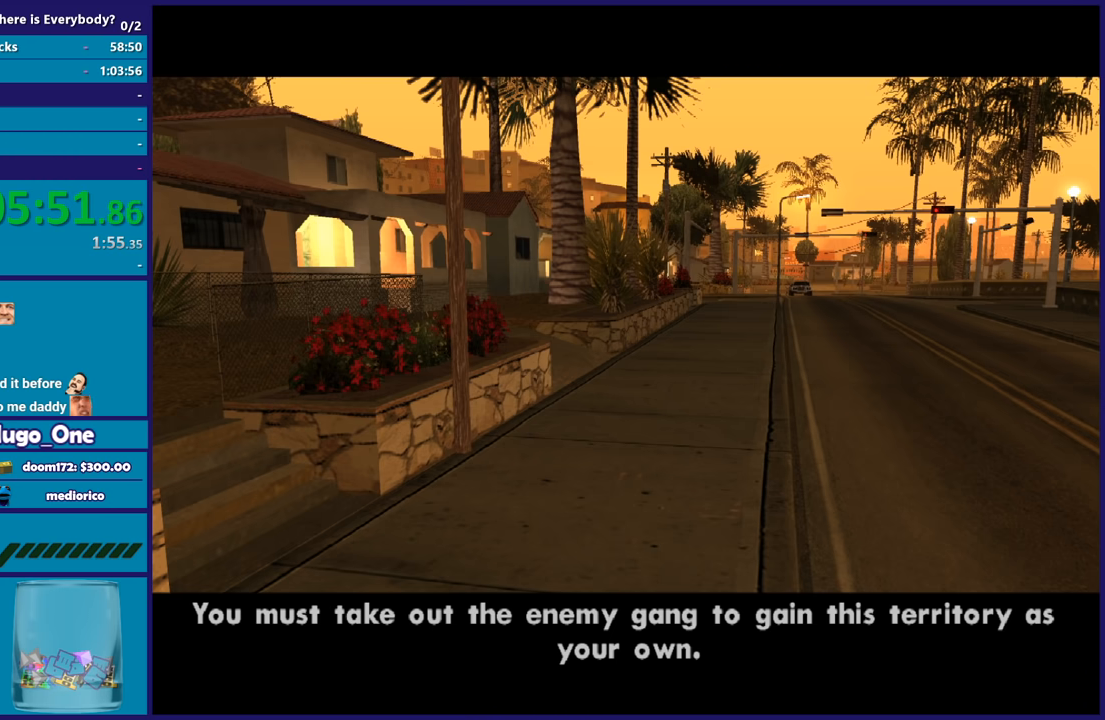
{"buttons": ["A", "R2"], "left_stick": "center", "right_stick": "center", "events": [[34, "A", "up"], [234, "A", "down"], [267, "R2", "down"], [401, "A", "up"], [401, "R2", "up"], [501, "A", "down"], [501, "R2", "down"]]}
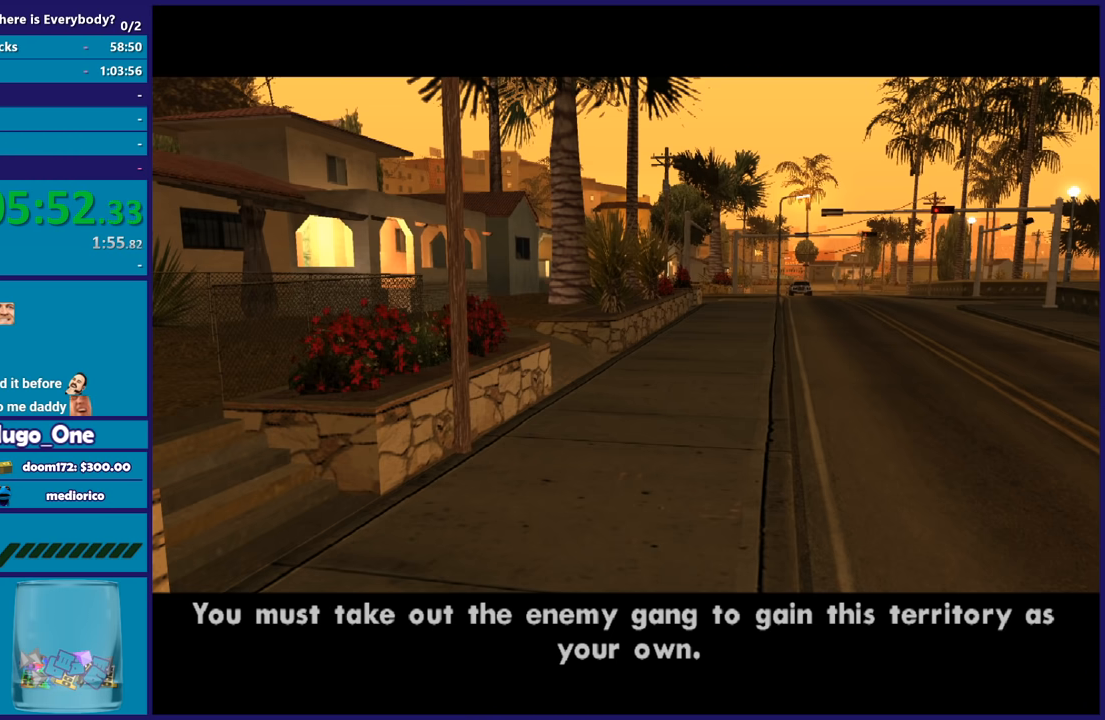
{"buttons": ["A", "R2"], "left_stick": "center", "right_stick": "center", "events": [[133, "A", "up"], [133, "R2", "up"], [233, "A", "down"], [233, "R2", "down"], [367, "A", "up"], [367, "R2", "up"], [467, "A", "down"], [500, "R2", "down"]]}
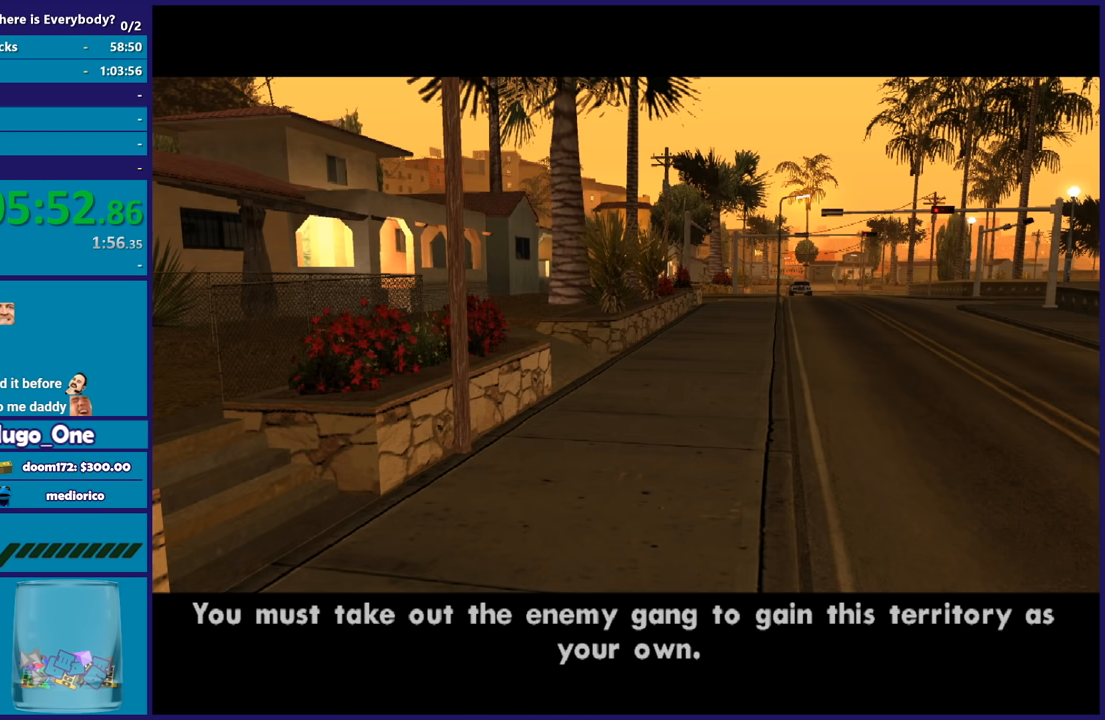
{"buttons": ["A"], "left_stick": "center", "right_stick": "center", "events": [[100, "A", "up"], [134, "R2", "up"], [200, "A", "down"], [334, "A", "up"], [467, "A", "down"]]}
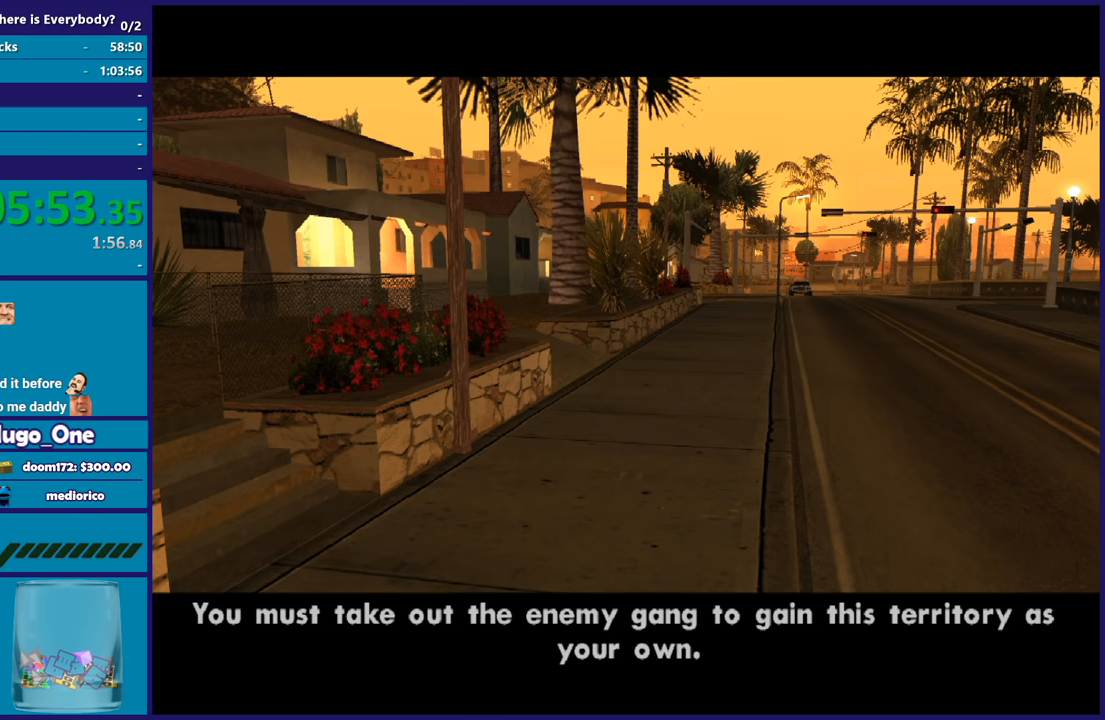
{"buttons": [], "left_stick": "center", "right_stick": "center", "events": [[66, "A", "up"], [167, "A", "down"], [300, "A", "up"], [367, "A", "down"], [500, "A", "up"]]}
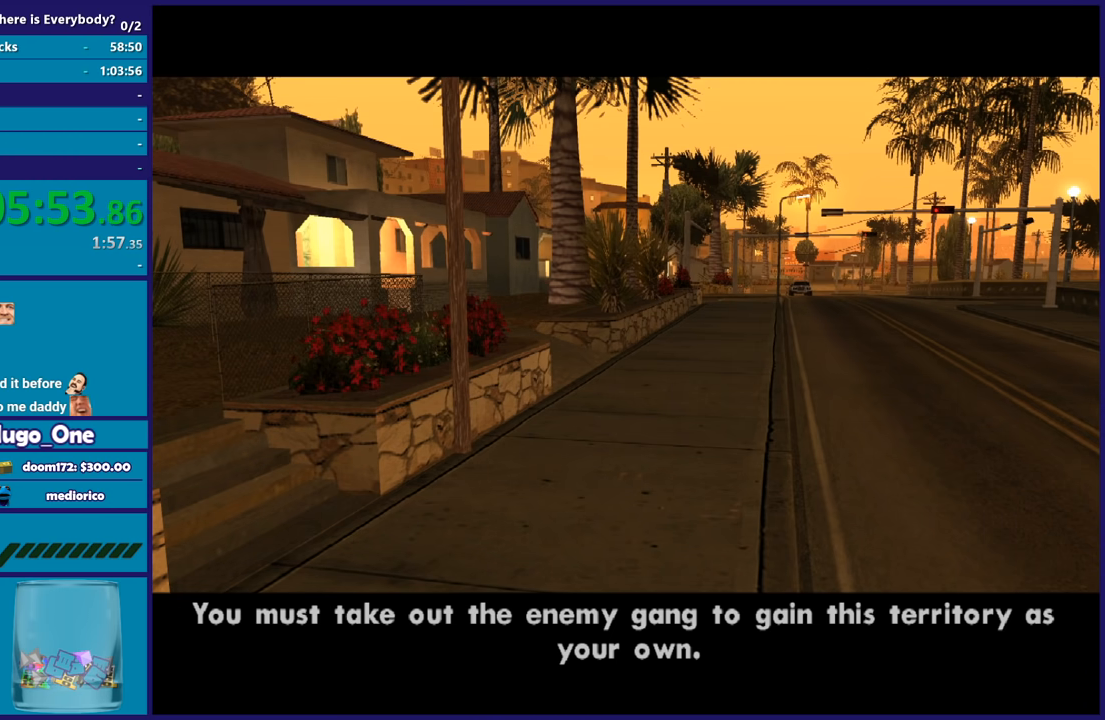
{"buttons": [], "left_stick": "center", "right_stick": "center", "events": [[134, "A", "down"], [267, "A", "up"], [367, "A", "down"], [467, "A", "up"]]}
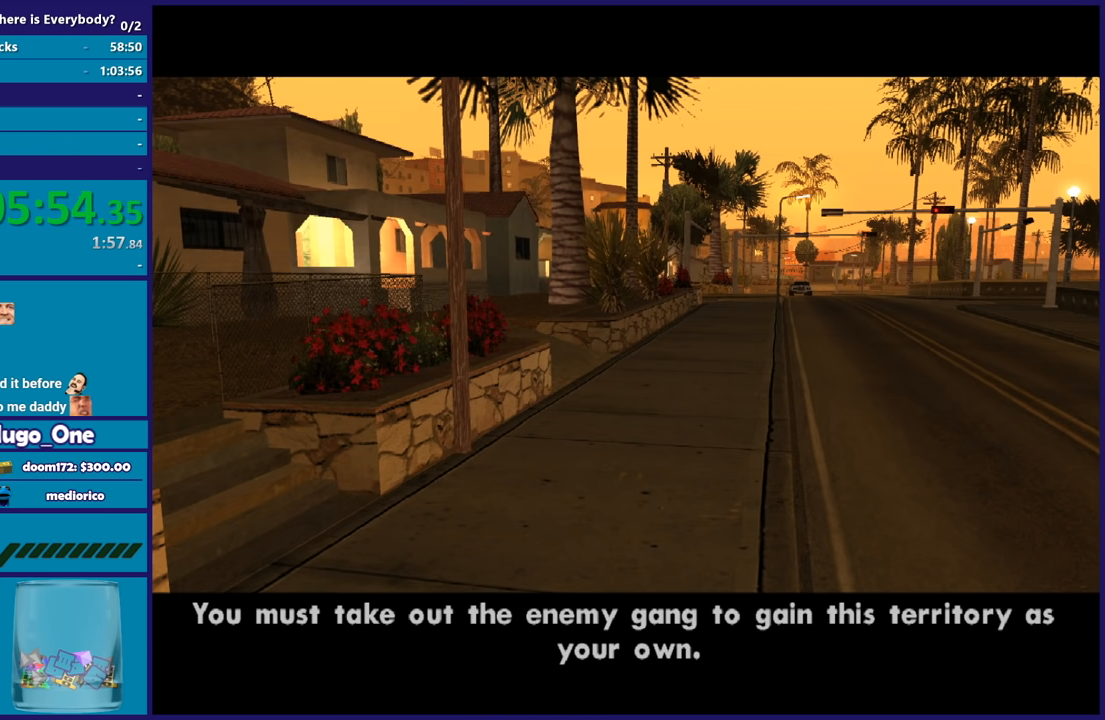
{"buttons": [], "left_stick": "center", "right_stick": "center", "events": [[66, "A", "down"], [167, "A", "up"], [333, "A", "down"], [434, "A", "up"]]}
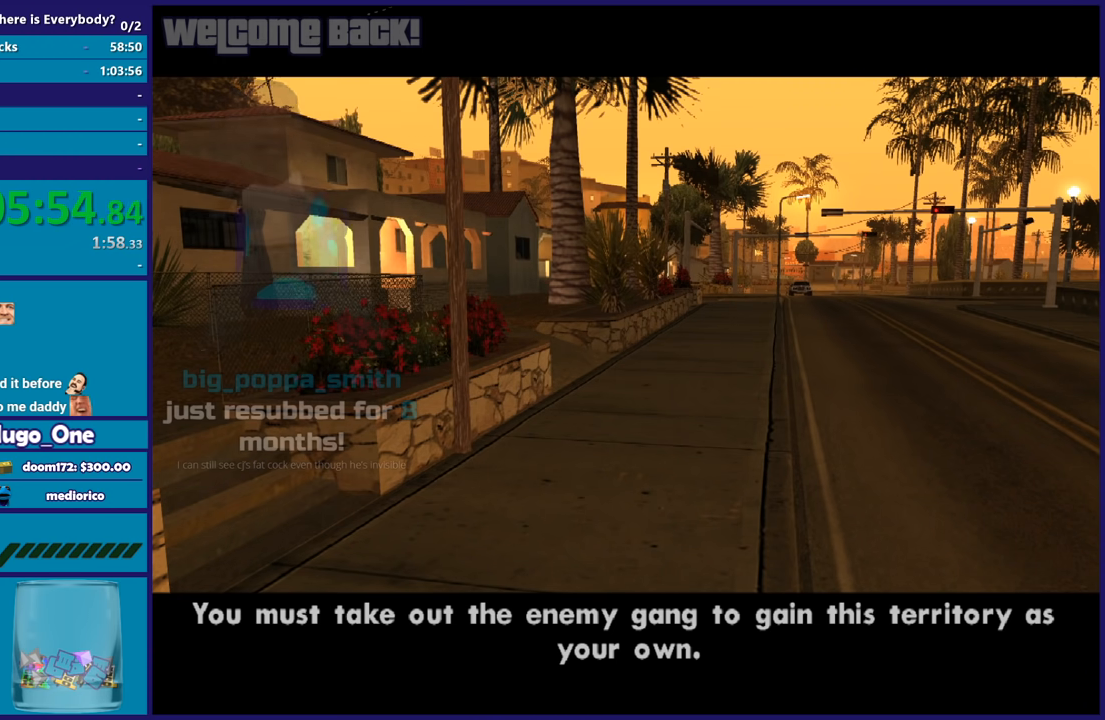
{"buttons": [], "left_stick": "center", "right_stick": "center", "events": [[34, "A", "down"], [167, "A", "up"], [301, "A", "down"], [401, "A", "up"]]}
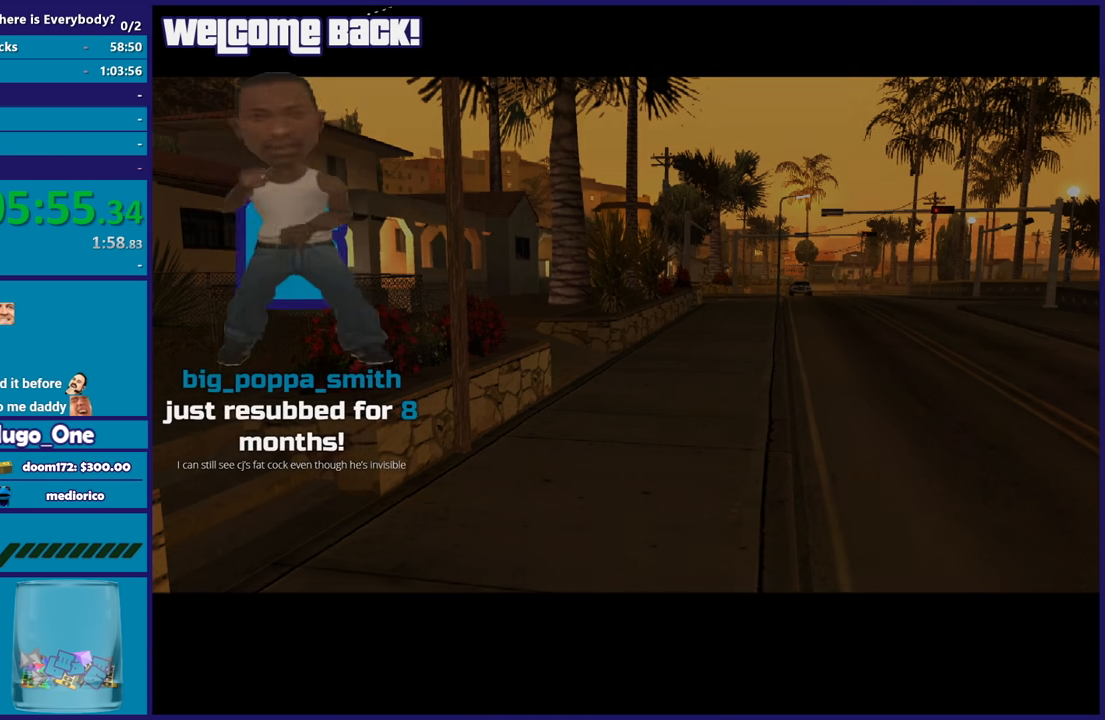
{"buttons": ["A"], "left_stick": "center", "right_stick": "center", "events": [[33, "A", "down"], [133, "A", "up"], [233, "A", "down"], [333, "A", "up"], [434, "A", "down"]]}
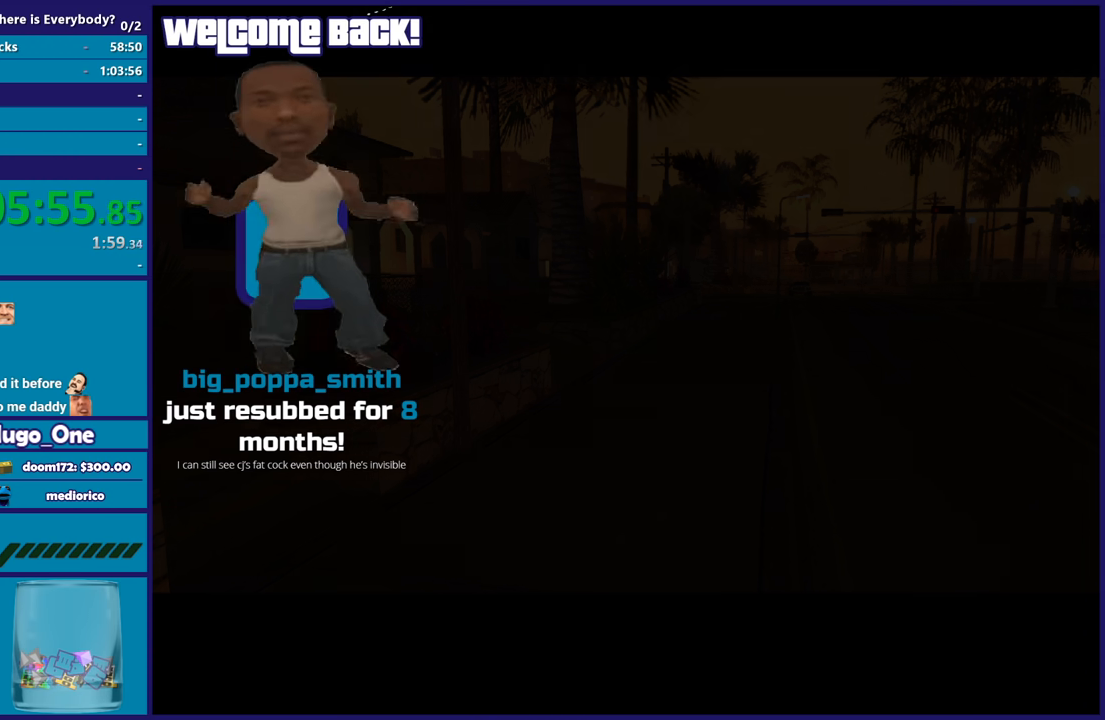
{"buttons": [], "left_stick": "center", "right_stick": "center", "events": [[34, "A", "up"], [100, "A", "down"], [234, "A", "up"], [334, "A", "down"], [467, "A", "up"]]}
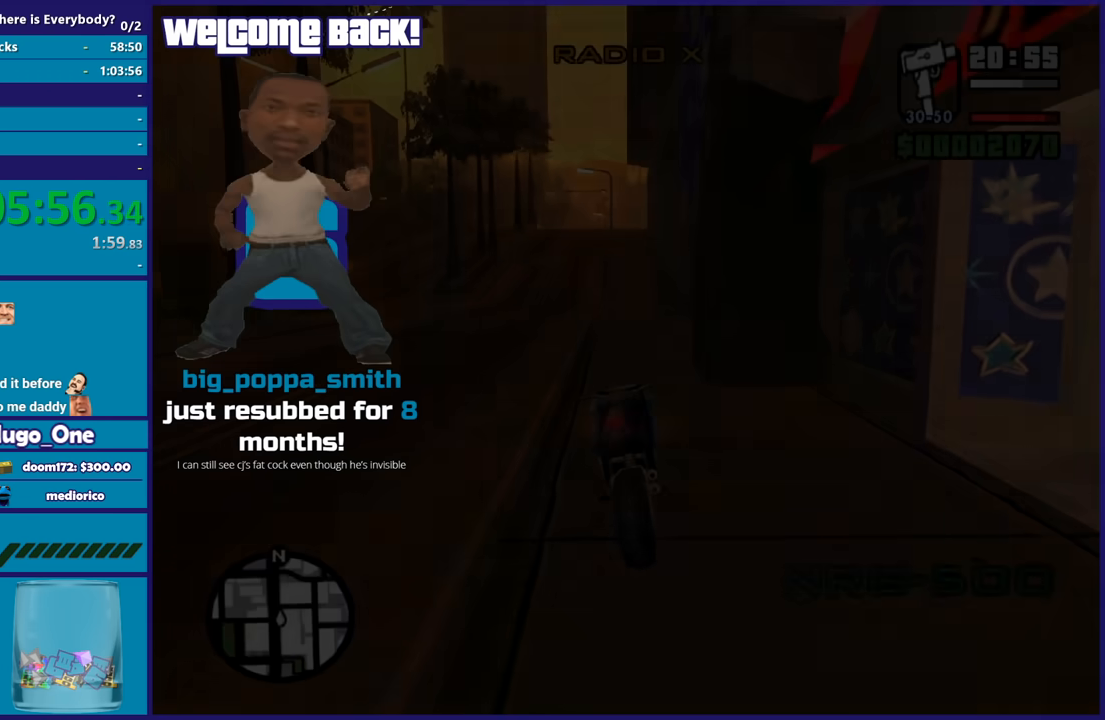
{"buttons": ["R2"], "left_stick": "center", "right_stick": "center", "events": [[66, "A", "down"], [167, "A", "up"], [267, "A", "down"], [367, "A", "up"], [434, "R2", "down"]]}
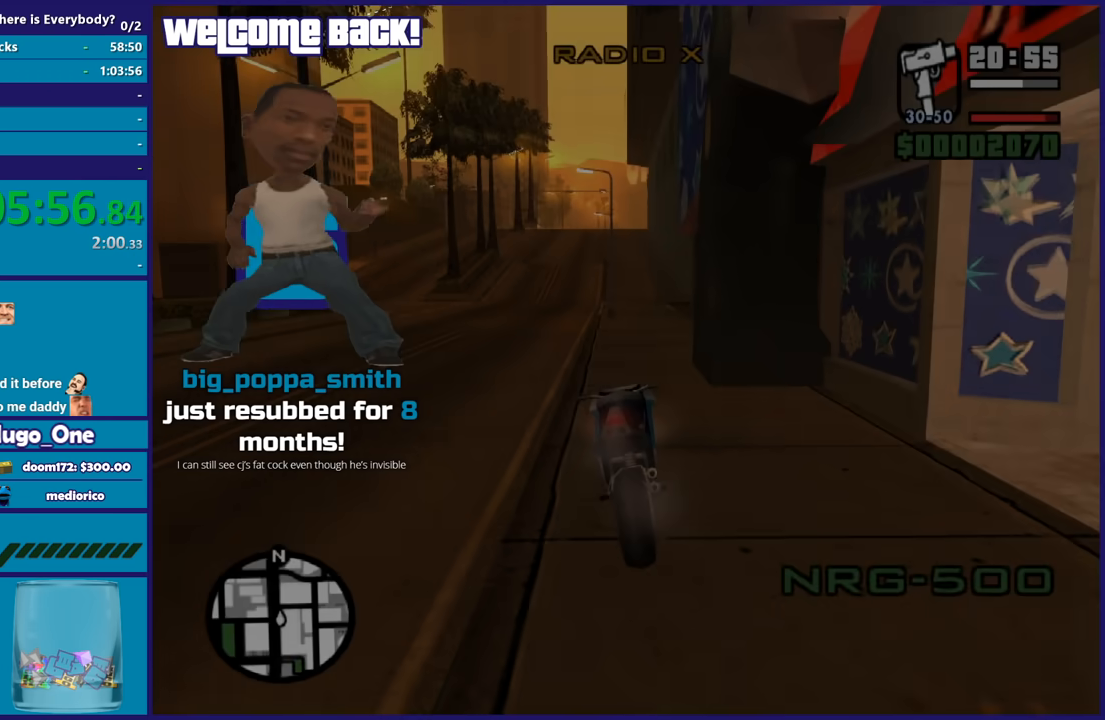
{"buttons": ["R2"], "left_stick": "center", "right_stick": "center", "events": [[100, "left_stick", "up-left"], [467, "left_stick", "center"]]}
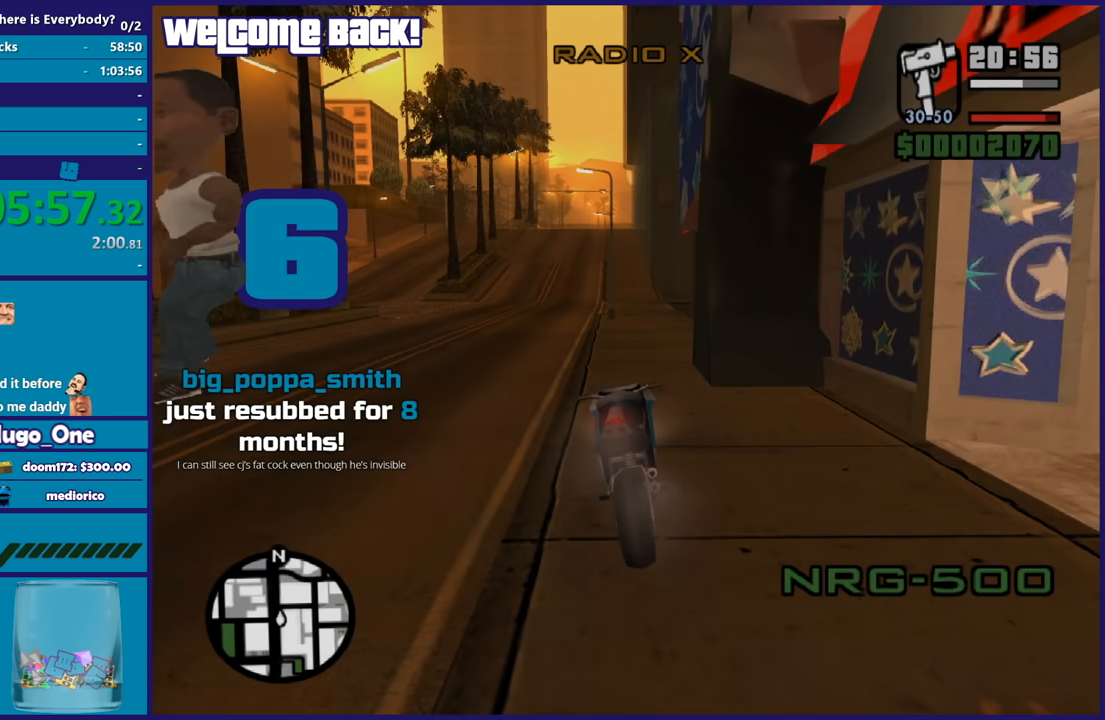
{"buttons": ["R2"], "left_stick": "up-left", "right_stick": "center", "events": [[100, "left_stick", "up-left"], [333, "right_stick", "down-left"], [500, "right_stick", "center"]]}
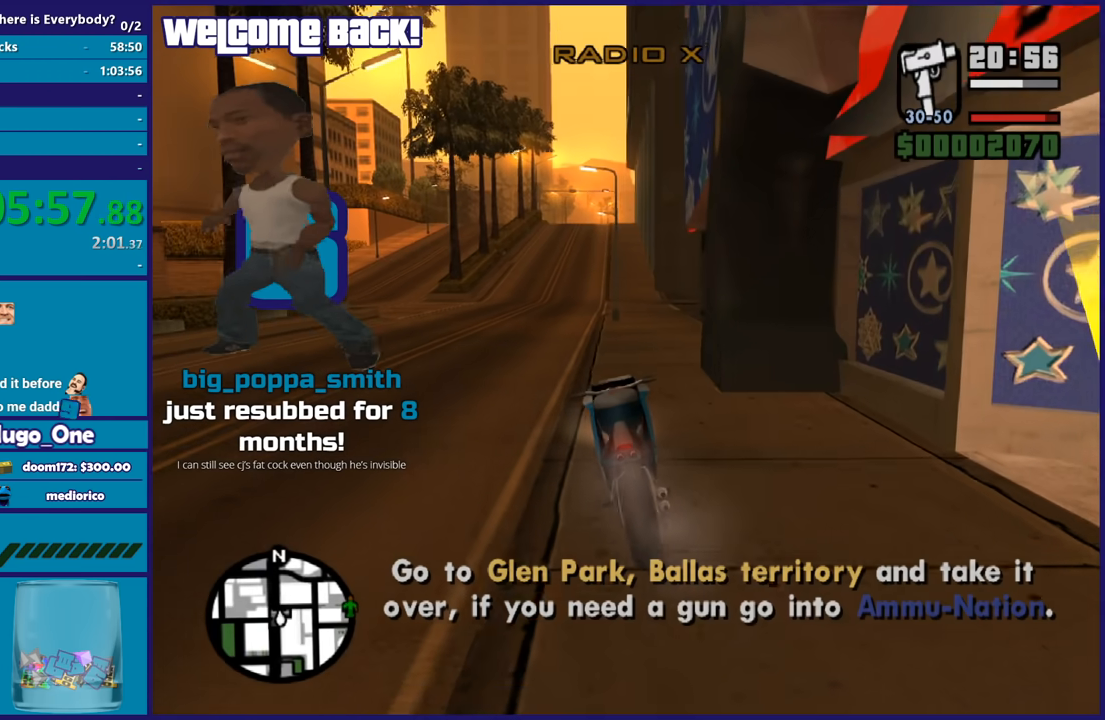
{"buttons": ["R2"], "left_stick": "right", "right_stick": "center", "events": [[200, "left_stick", "center"], [301, "left_stick", "up"], [434, "left_stick", "right"]]}